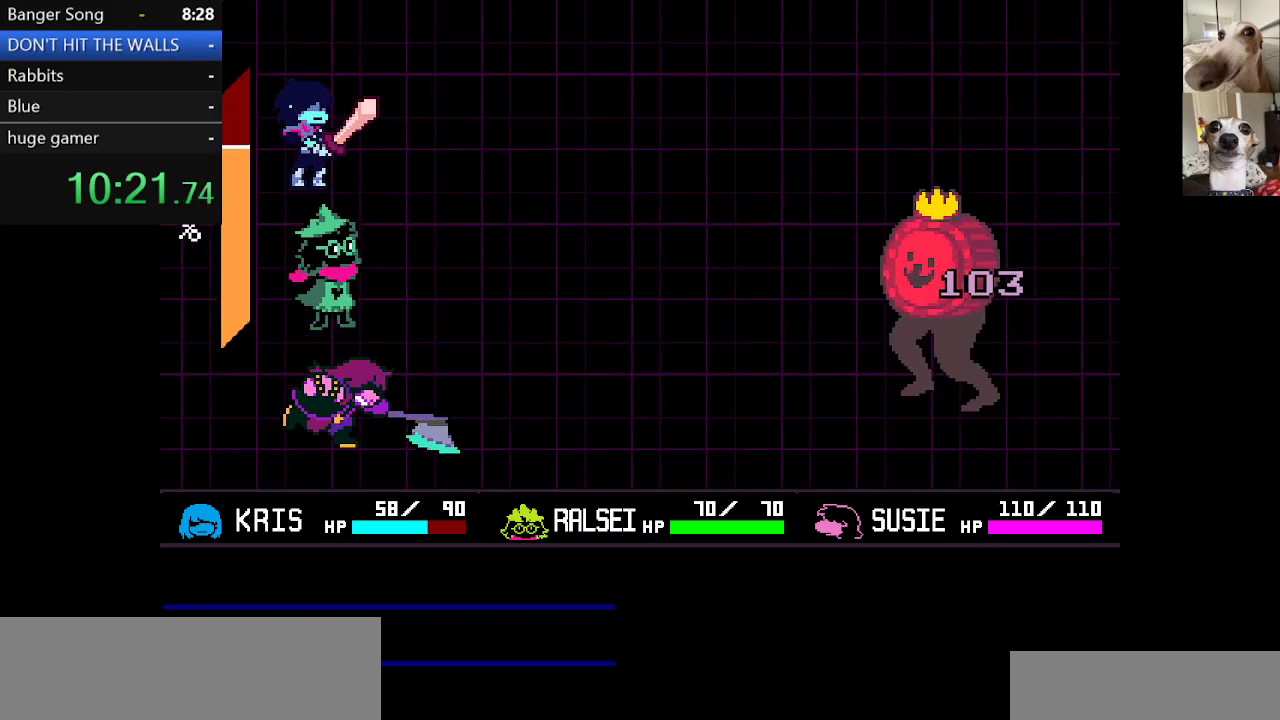
Gameplay with keyboard; each line is a JSON object with the keys held at the frame after it. "events" lists presses ("down") and releases ("up") of "c", "ctrl", "down", "escape", "left", "return", "right", "shift", "up", "x" and "z" between this image and that frame as [ms after this image, input, new state], when the widget could be followed in between. No other keys are recorded. Mouse input is not recorded.
{"keys": ["c", "x"], "events": [[117, "z", "up"], [217, "return", "down"], [217, "z", "down"], [250, "return", "up"], [300, "return", "down"], [300, "z", "up"], [400, "return", "up"], [400, "z", "down"], [433, "return", "down"], [500, "return", "up"], [500, "z", "up"]]}
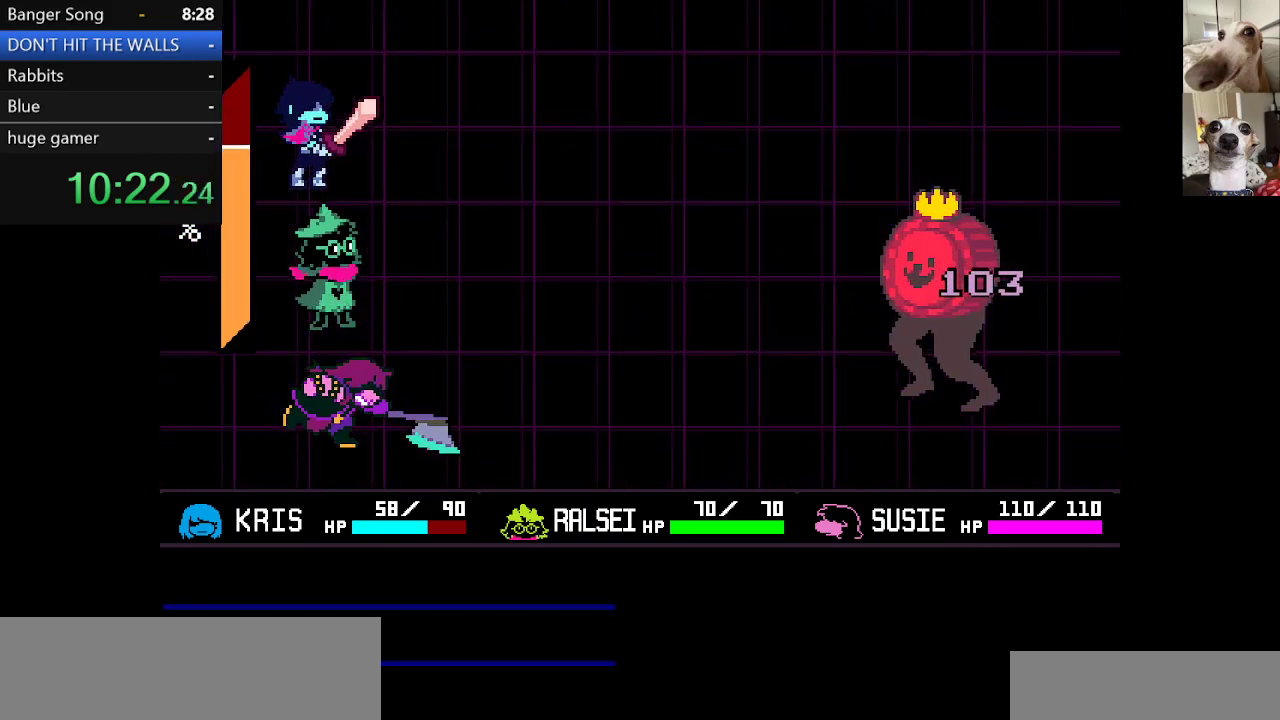
{"keys": ["c", "return", "x"], "events": [[83, "return", "down"], [83, "z", "down"], [133, "return", "up"], [133, "z", "up"], [217, "return", "down"], [267, "return", "up"], [267, "z", "down"], [317, "z", "up"], [367, "return", "down"], [400, "return", "up"], [400, "z", "down"], [467, "z", "up"], [500, "return", "down"]]}
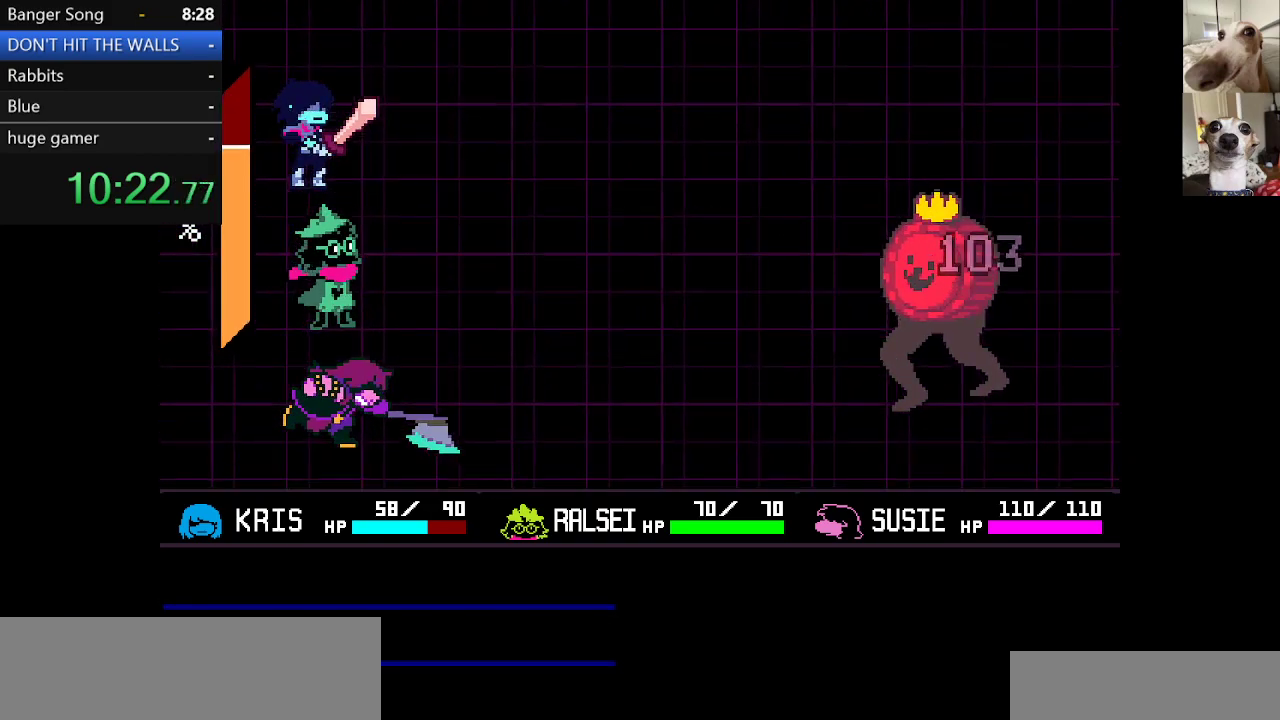
{"keys": ["c", "return", "x", "z"], "events": [[50, "return", "up"], [100, "z", "down"], [150, "return", "down"], [150, "z", "up"], [233, "return", "up"], [233, "z", "down"], [283, "return", "down"], [333, "z", "up"], [383, "return", "up"], [433, "return", "down"], [433, "z", "down"]]}
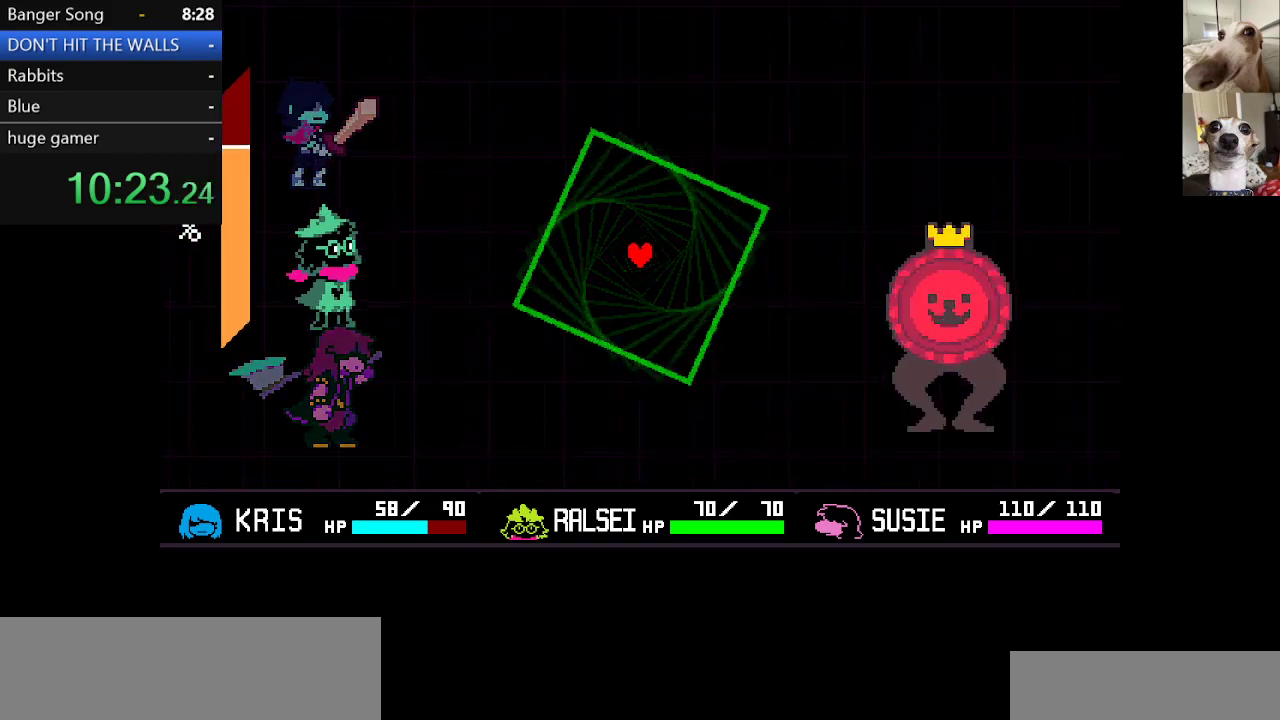
{"keys": [], "events": [[17, "return", "up"], [17, "z", "up"], [67, "return", "down"], [117, "z", "down"], [167, "return", "up"], [217, "z", "up"], [300, "c", "up"], [300, "x", "up"]]}
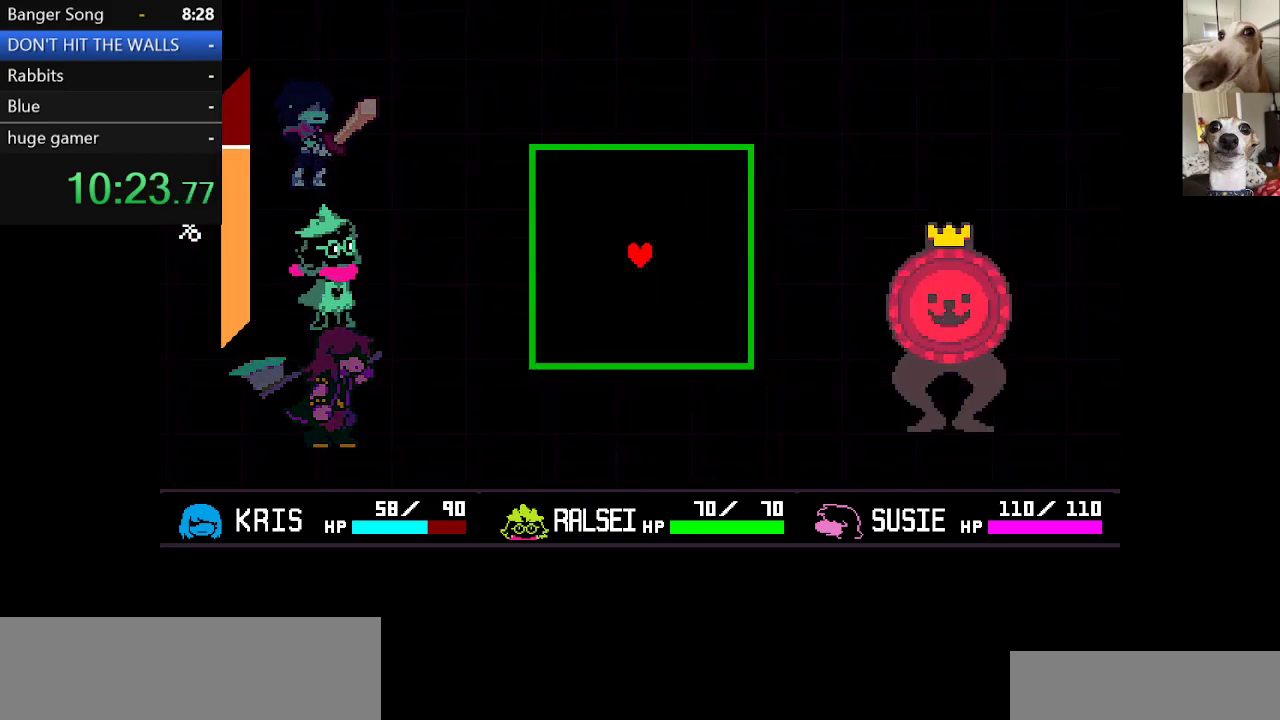
{"keys": ["down", "right"], "events": [[83, "down", "down"], [267, "right", "down"]]}
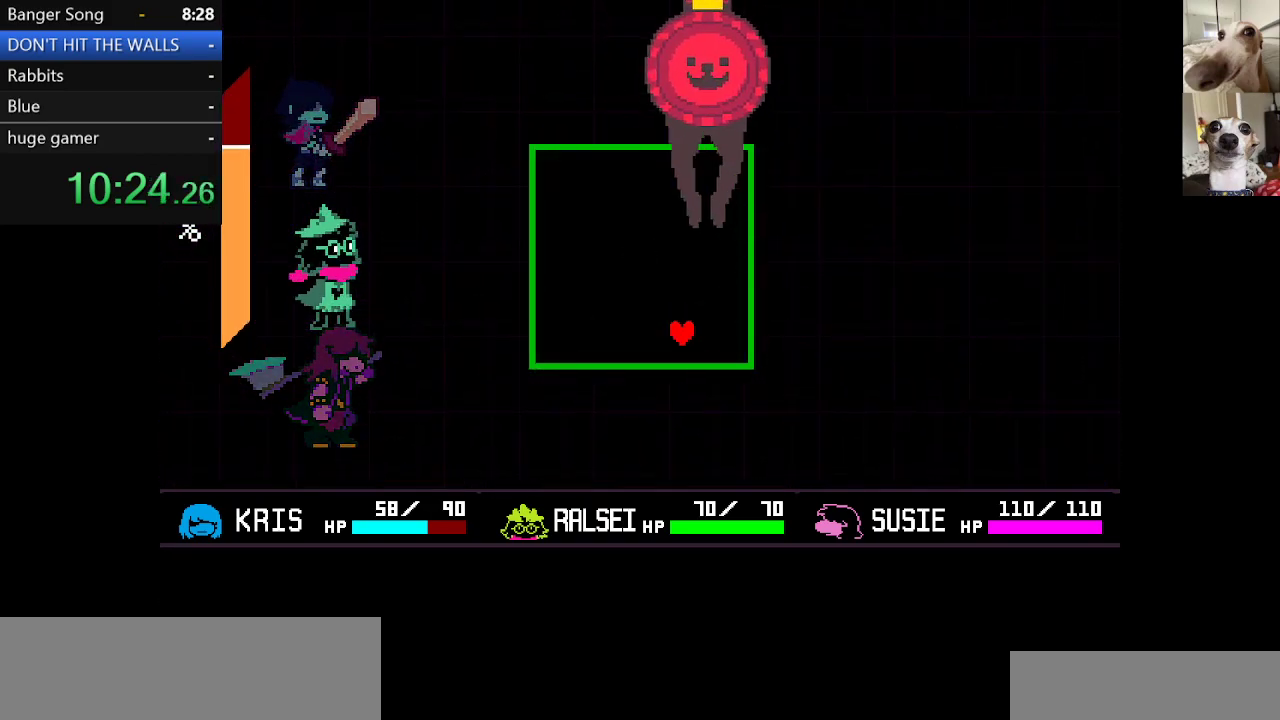
{"keys": ["down"], "events": [[150, "down", "up"], [150, "right", "up"], [467, "down", "down"]]}
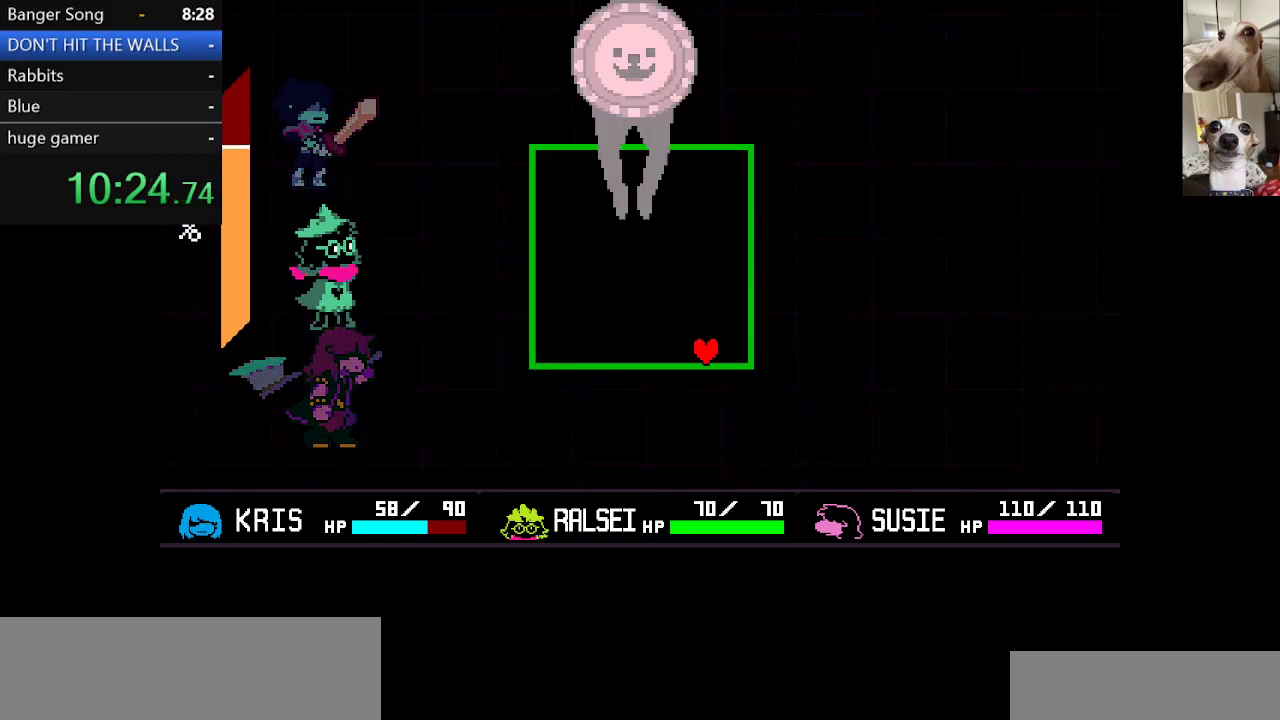
{"keys": [], "events": [[67, "down", "up"]]}
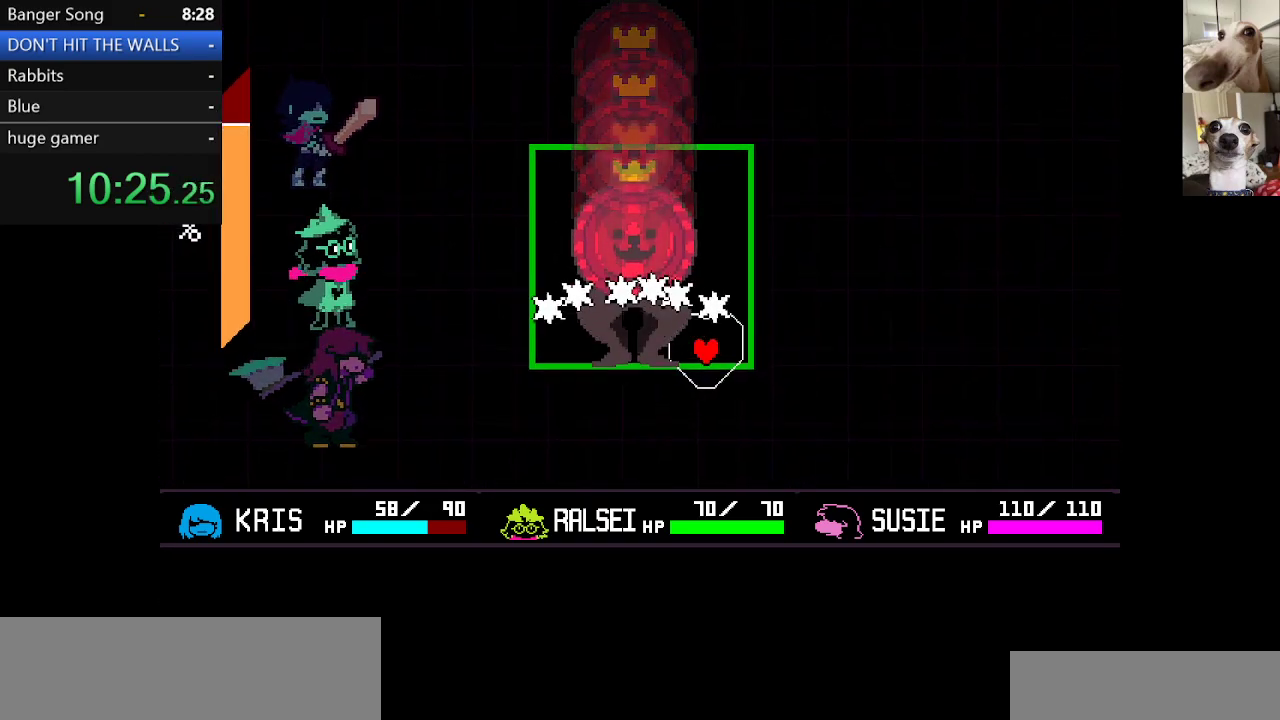
{"keys": [], "events": []}
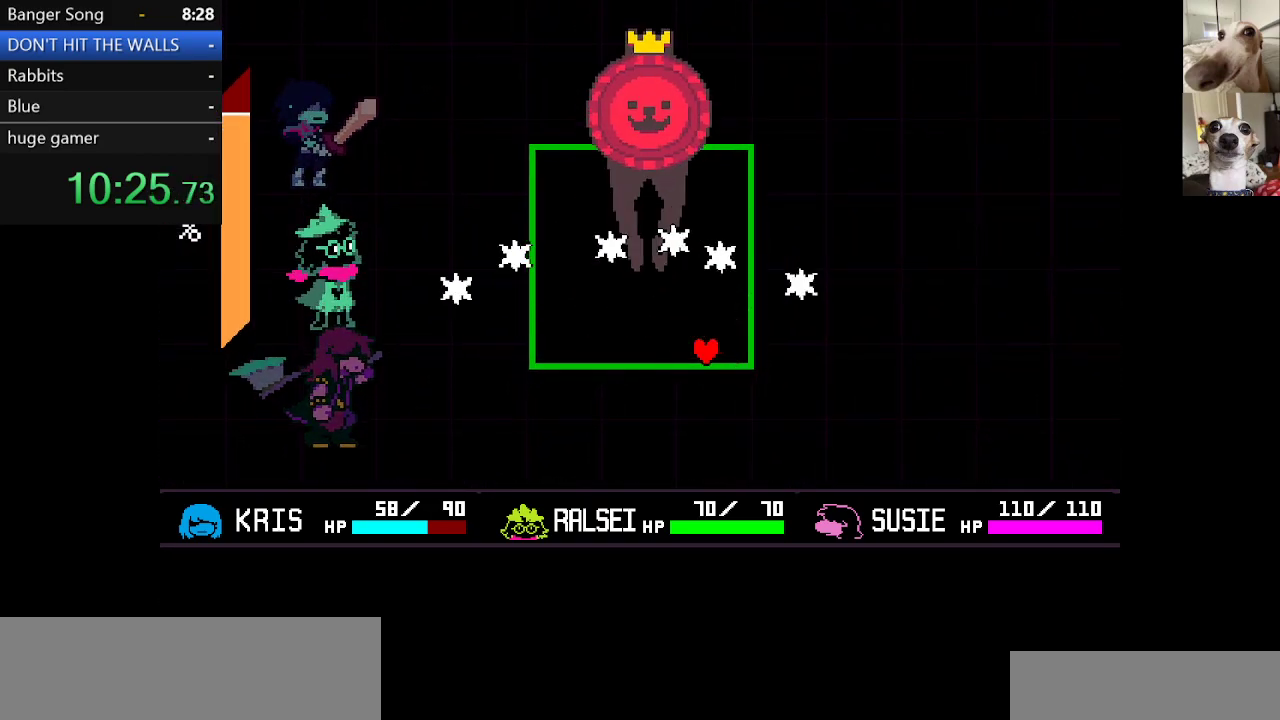
{"keys": [], "events": [[183, "left", "down"], [467, "left", "up"]]}
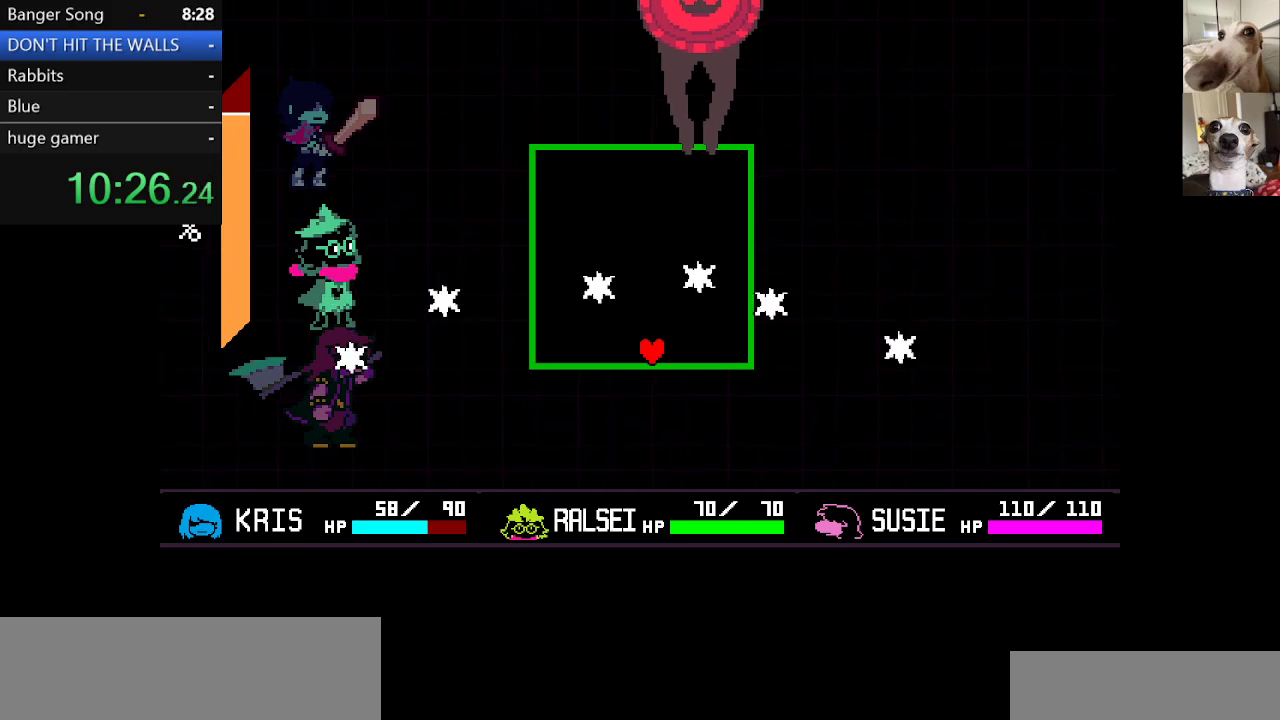
{"keys": [], "events": []}
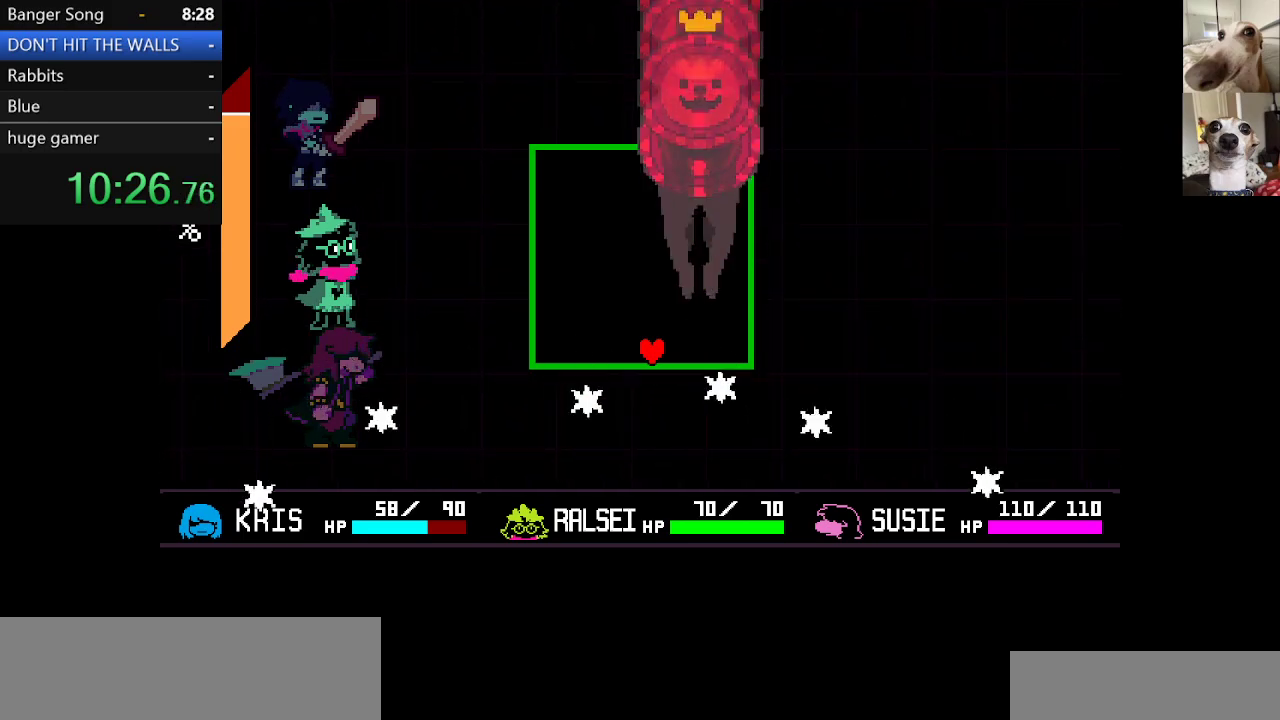
{"keys": [], "events": [[83, "left", "down"], [133, "left", "up"], [400, "left", "down"], [500, "left", "up"]]}
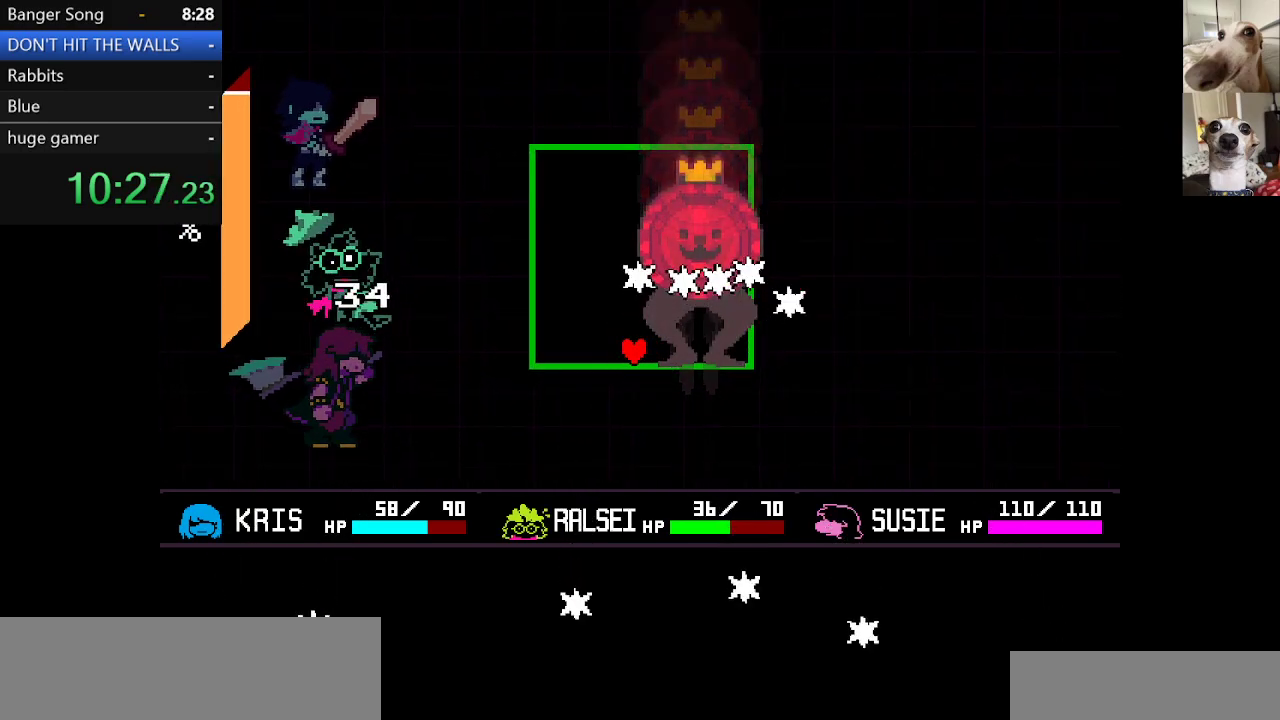
{"keys": [], "events": [[283, "left", "down"], [367, "left", "up"]]}
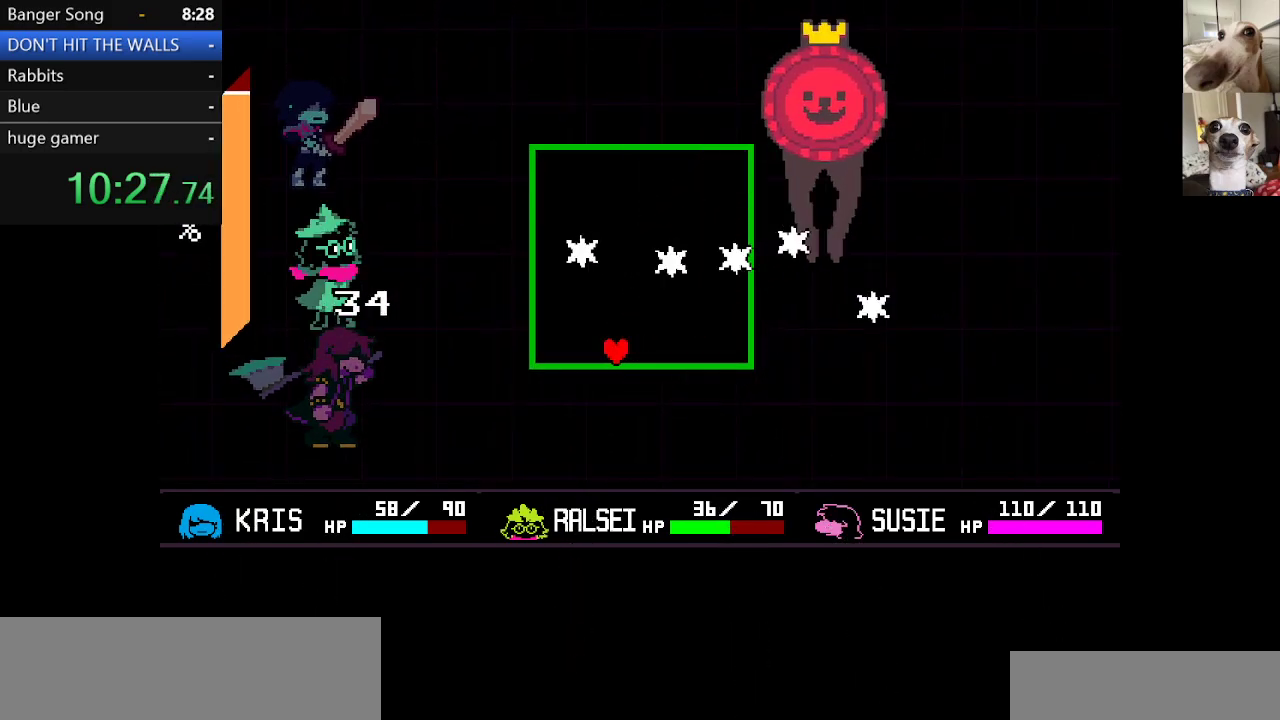
{"keys": [], "events": [[250, "right", "down"], [333, "right", "up"]]}
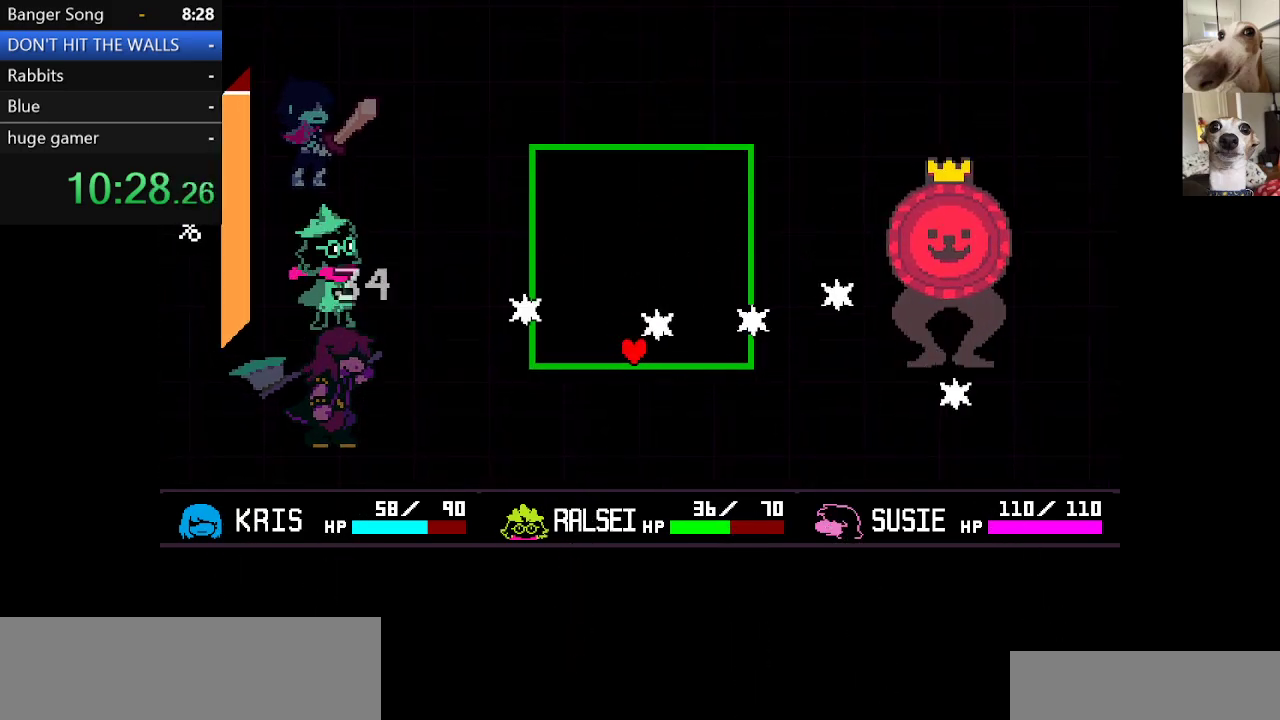
{"keys": [], "events": [[167, "left", "down"], [267, "left", "up"]]}
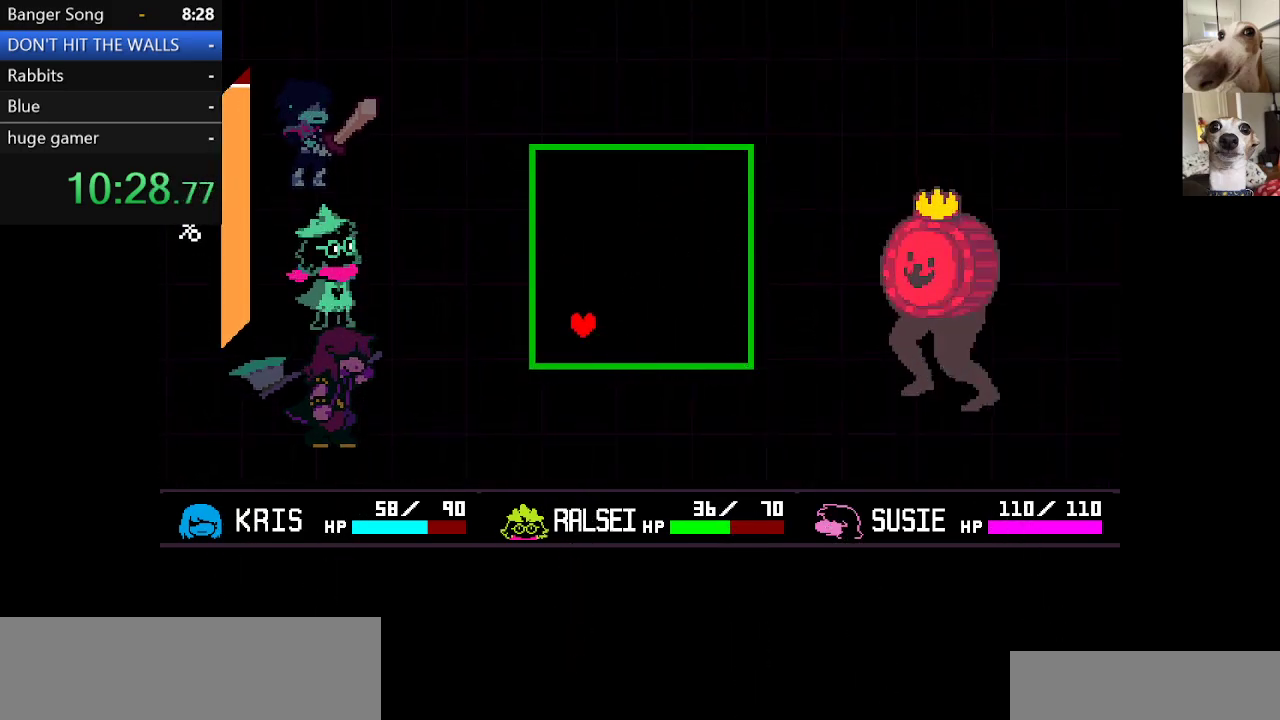
{"keys": [], "events": []}
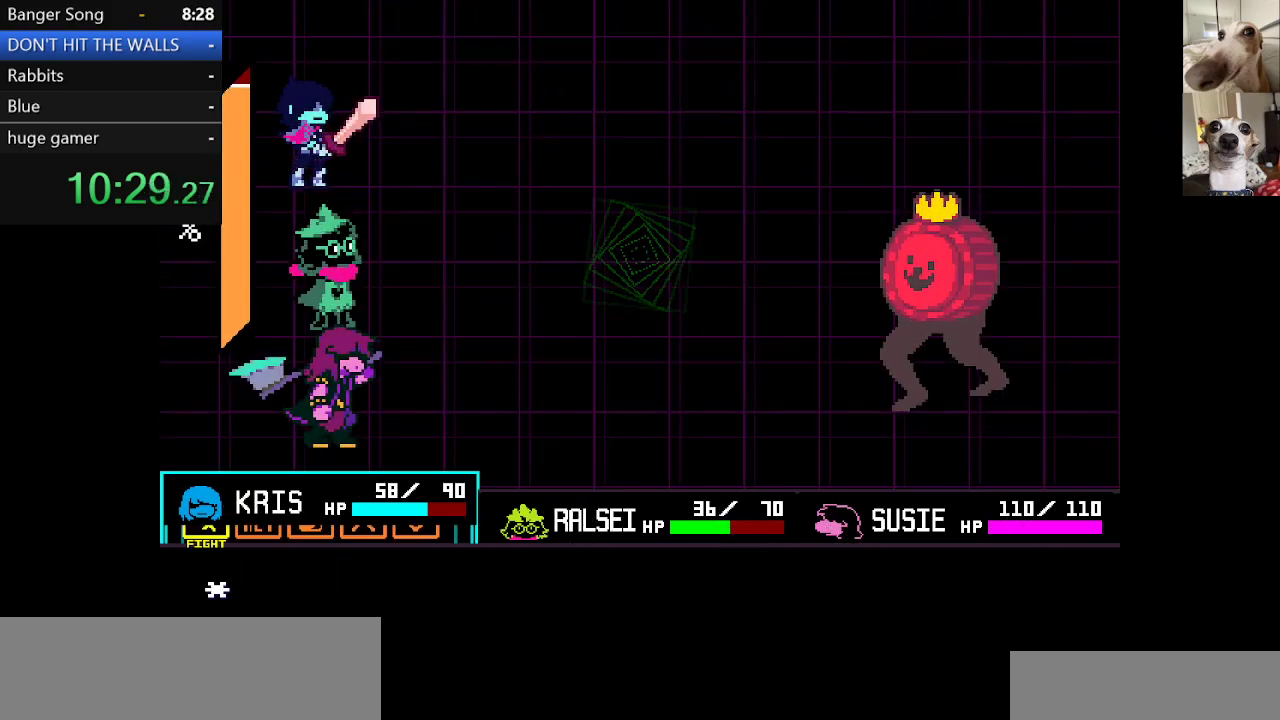
{"keys": ["down"], "events": [[117, "right", "down"], [150, "right", "up"], [250, "z", "down"], [300, "z", "up"], [400, "z", "down"], [500, "down", "down"], [500, "z", "up"]]}
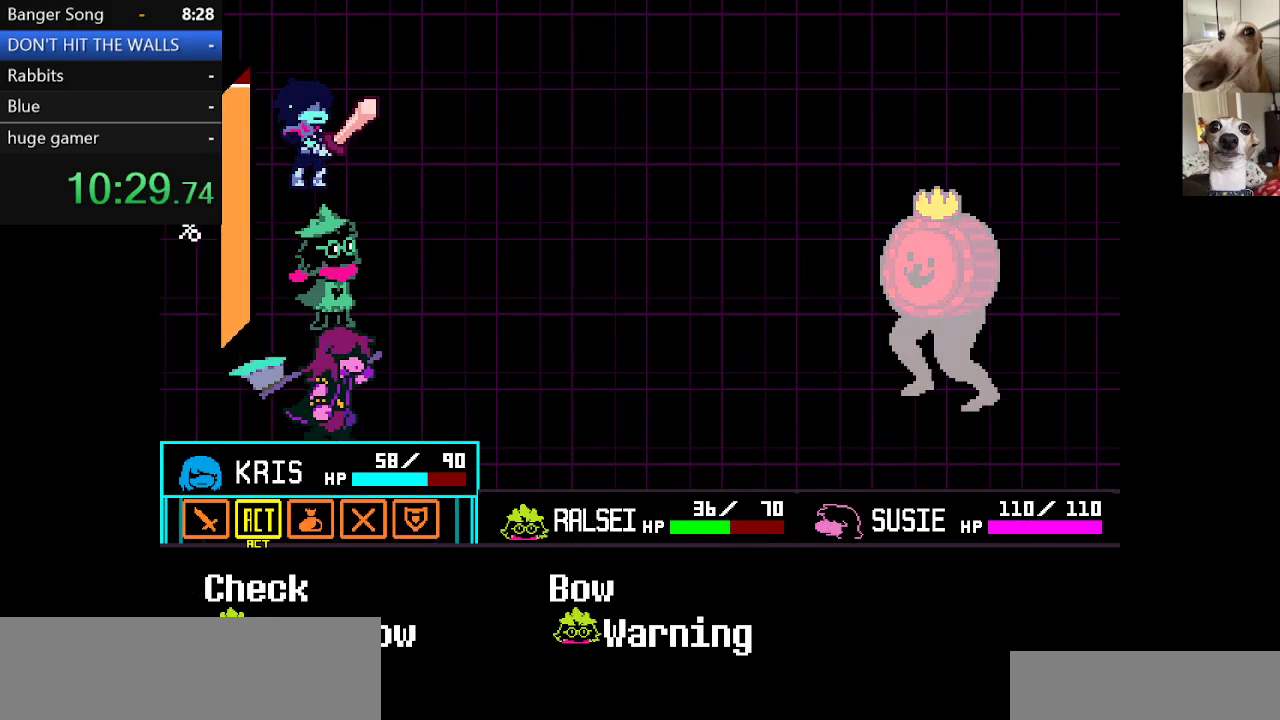
{"keys": ["c", "x", "z"], "events": [[33, "down", "up"], [83, "z", "down"], [133, "z", "up"], [217, "c", "down"], [217, "x", "down"], [317, "return", "down"], [367, "return", "up"], [367, "z", "down"], [467, "return", "down"], [467, "z", "up"], [500, "return", "up"], [500, "z", "down"]]}
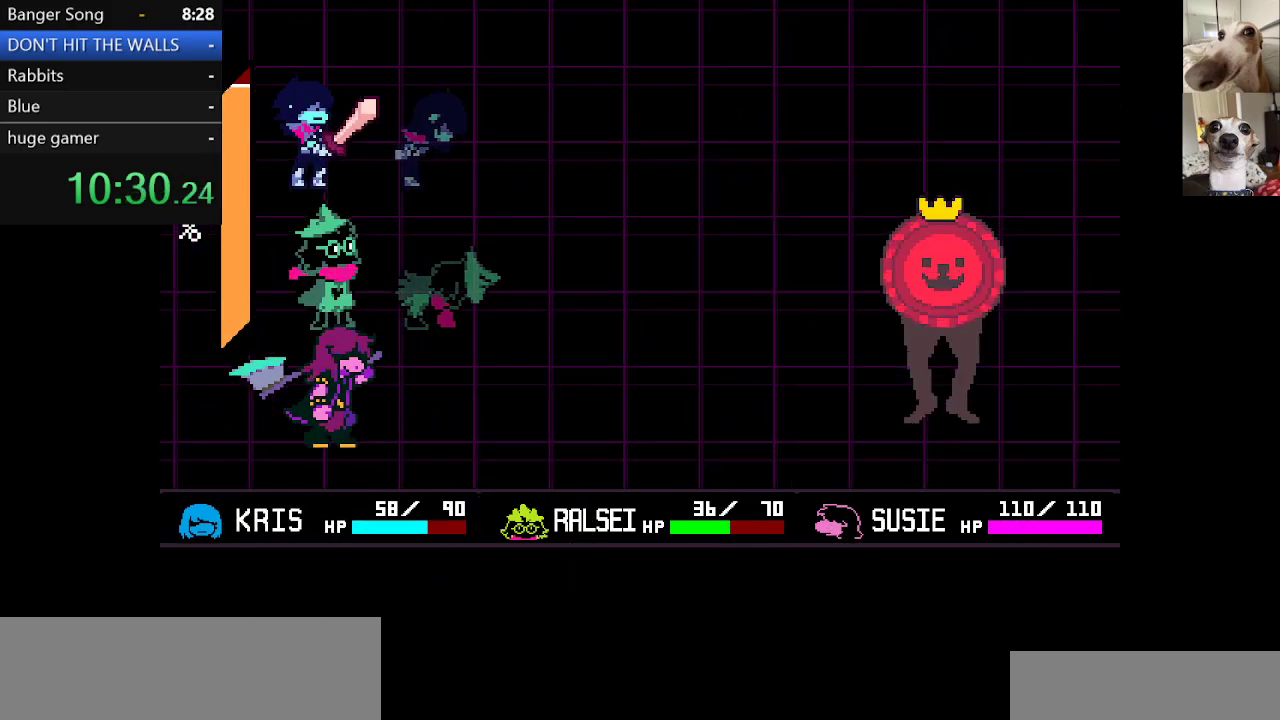
{"keys": ["c", "x"], "events": [[67, "return", "down"], [100, "return", "up"], [100, "z", "up"], [150, "return", "down"], [150, "z", "down"], [250, "return", "up"], [250, "z", "up"], [283, "z", "down"], [383, "z", "up"]]}
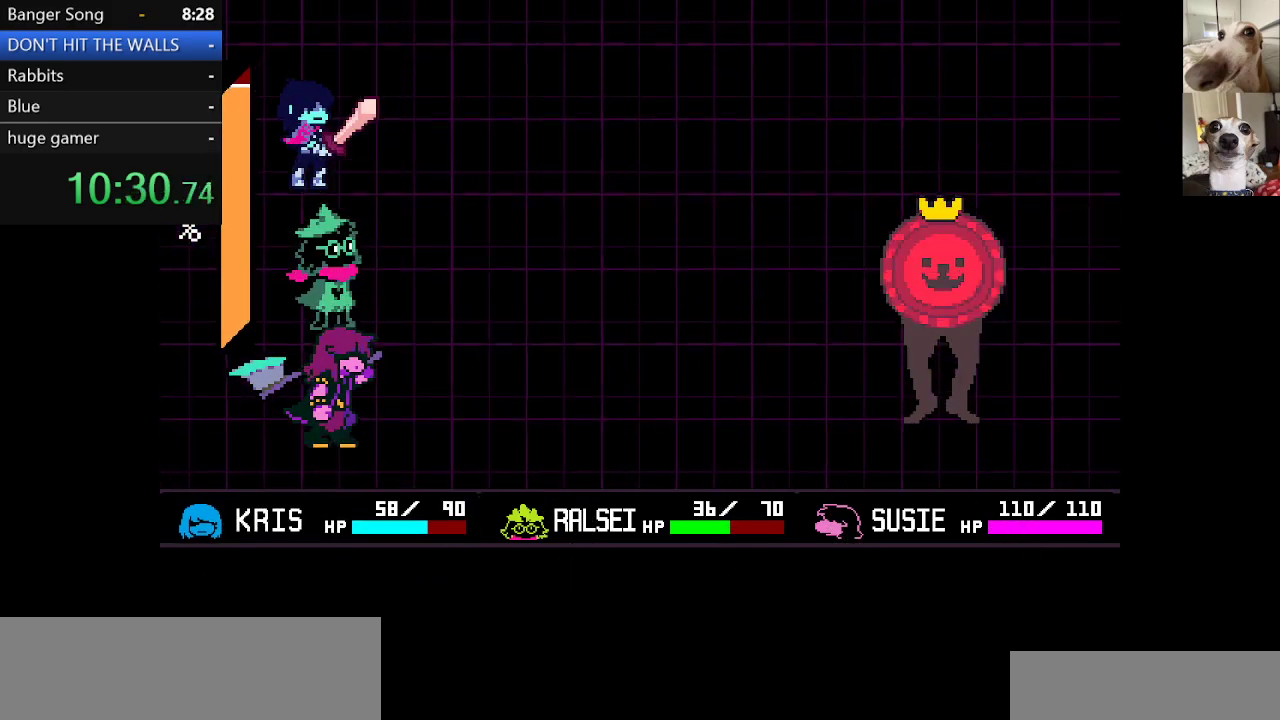
{"keys": ["c", "x"], "events": []}
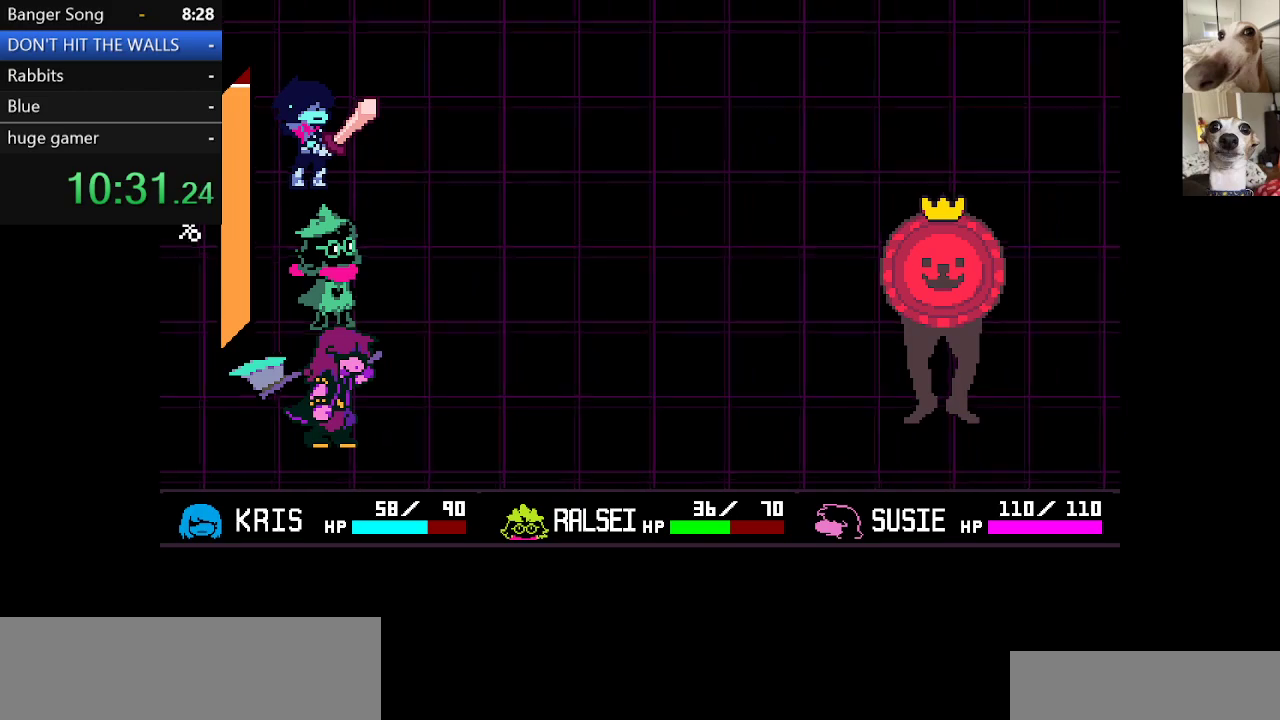
{"keys": ["c", "x"], "events": []}
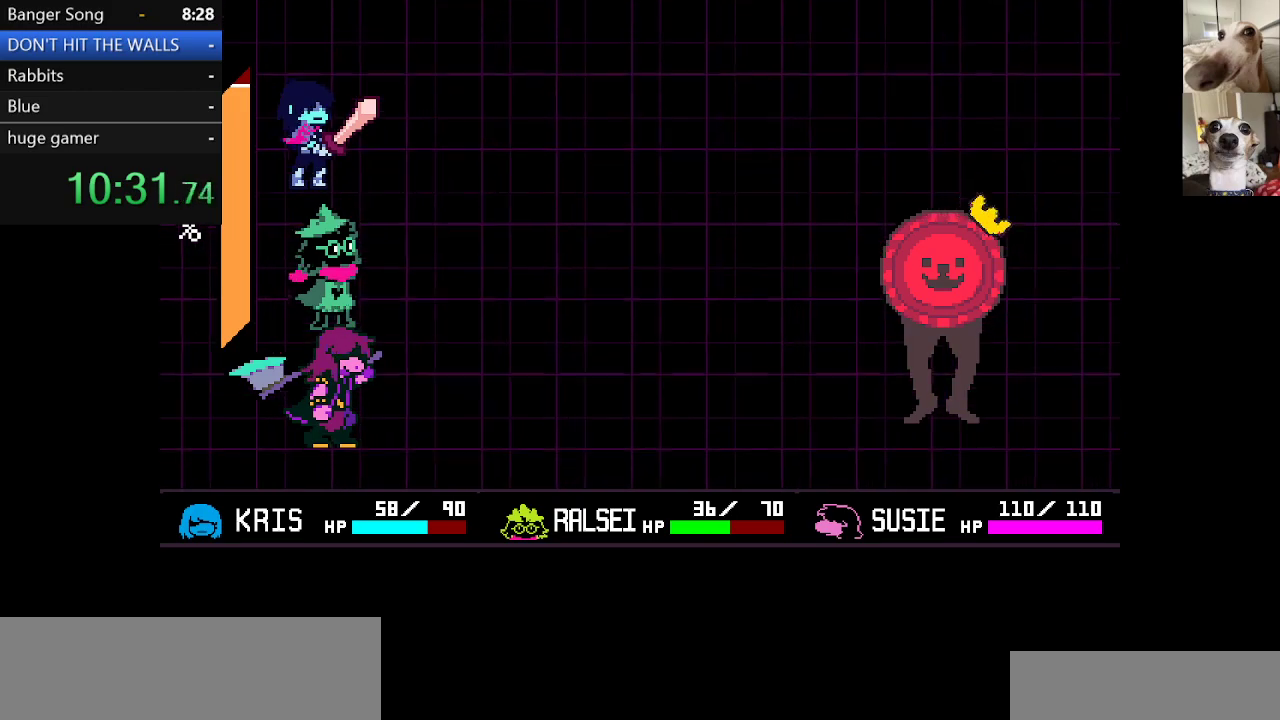
{"keys": ["c", "x"], "events": []}
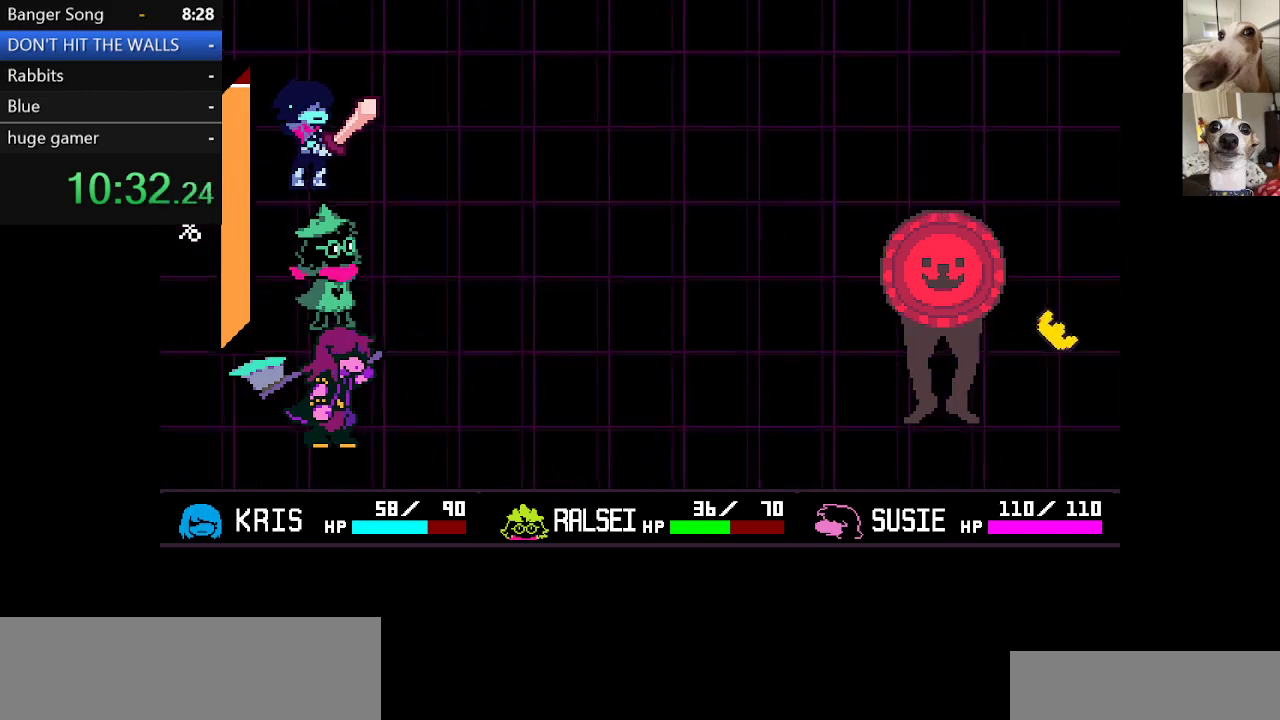
{"keys": ["c", "x"], "events": []}
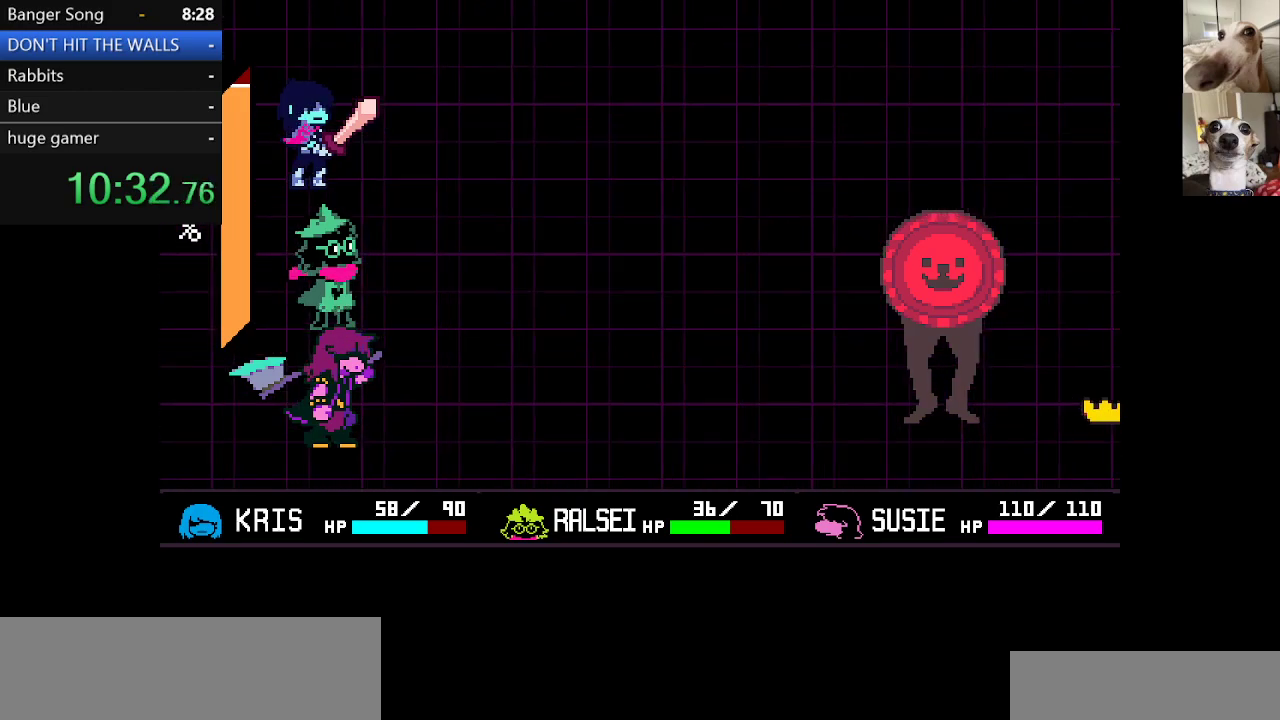
{"keys": ["c", "x"], "events": []}
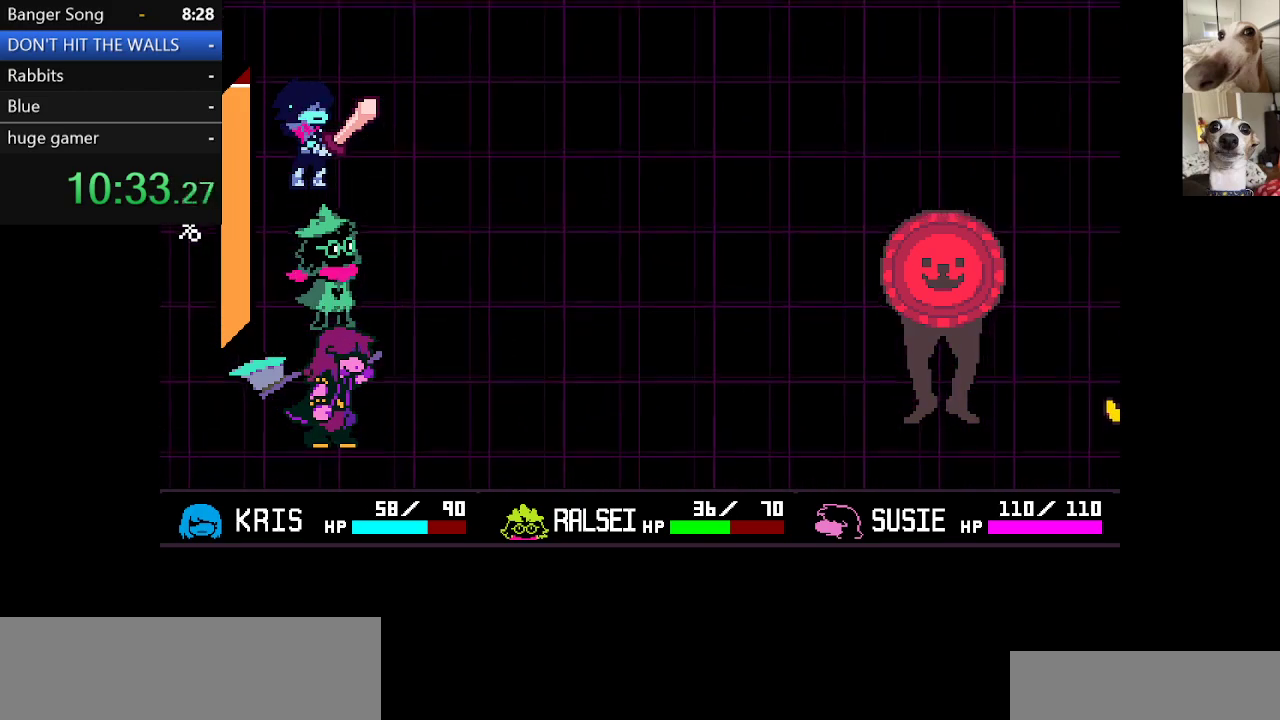
{"keys": ["c", "x"], "events": []}
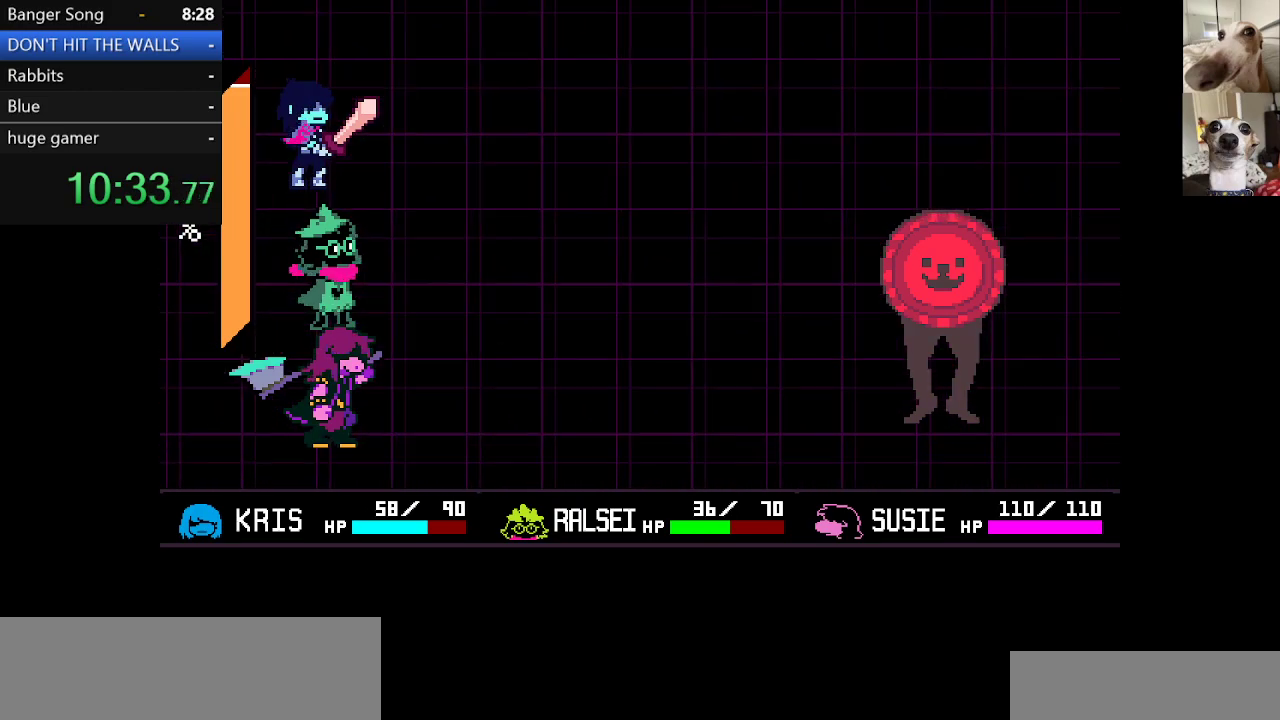
{"keys": ["c", "x"], "events": []}
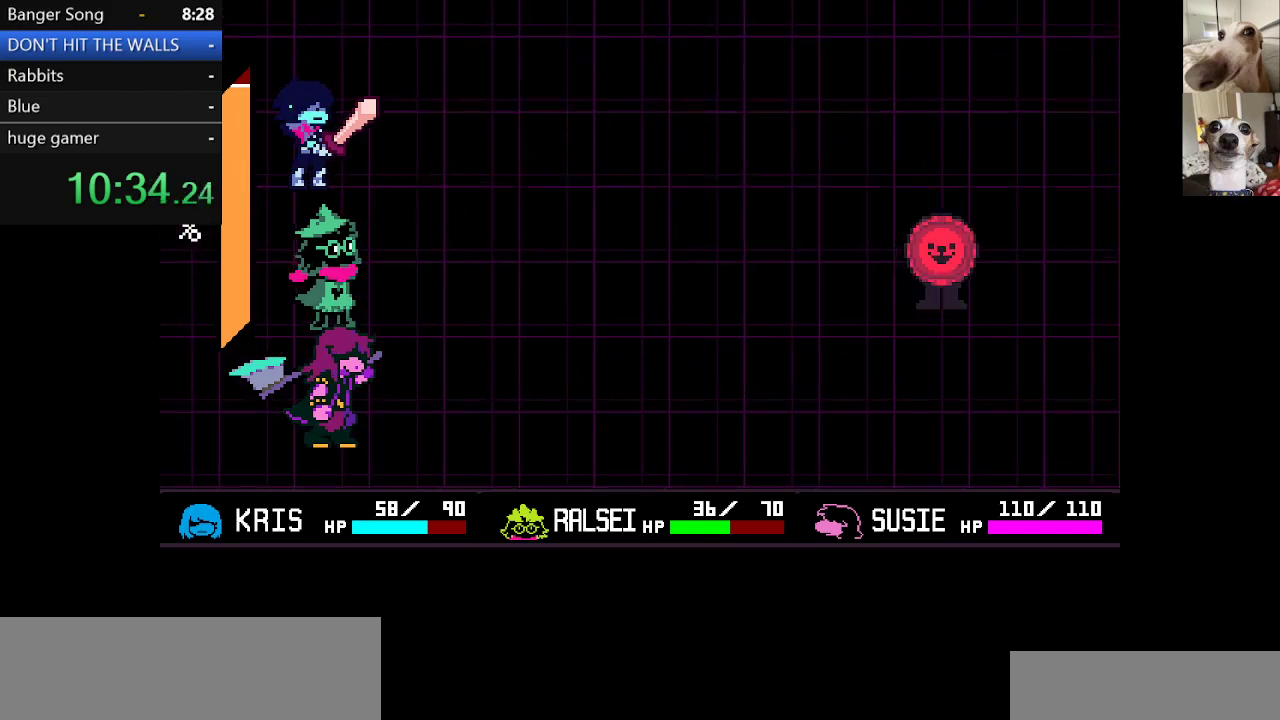
{"keys": ["c", "x"], "events": []}
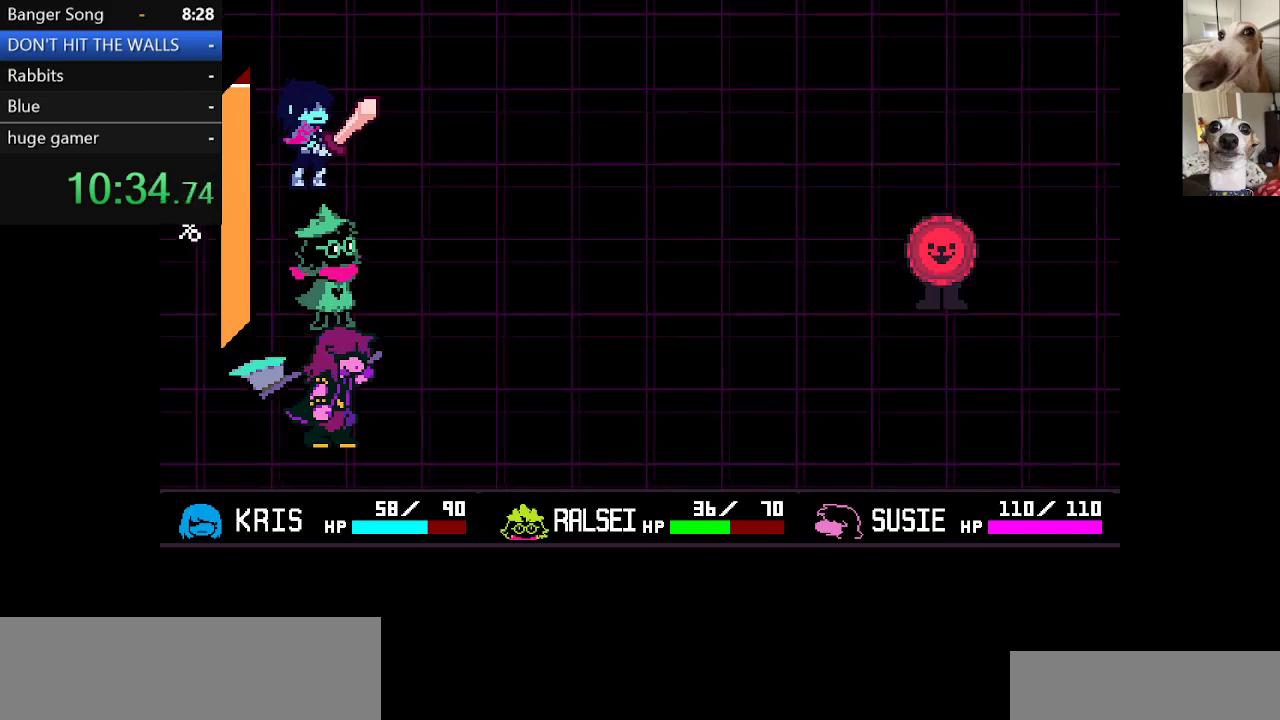
{"keys": ["c", "x"], "events": [[100, "z", "down"], [200, "return", "down"], [250, "z", "up"], [283, "return", "up"], [333, "z", "down"], [383, "return", "down"], [433, "return", "up"], [433, "z", "up"]]}
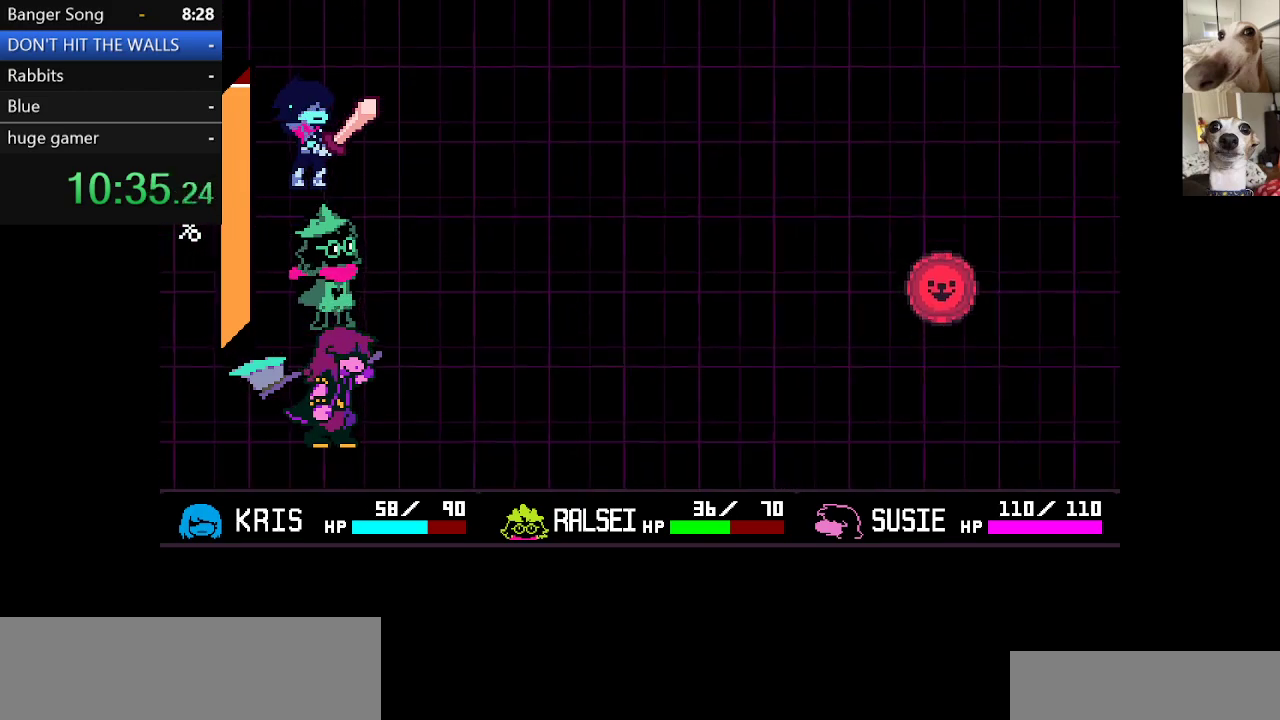
{"keys": ["c", "x", "z"], "events": [[17, "return", "down"], [17, "z", "down"], [67, "return", "up"], [67, "z", "up"], [117, "return", "down"], [167, "z", "down"], [217, "return", "up"], [250, "return", "down"], [250, "z", "up"], [300, "return", "up"], [300, "z", "down"], [400, "return", "down"], [400, "z", "up"], [433, "return", "up"], [500, "z", "down"]]}
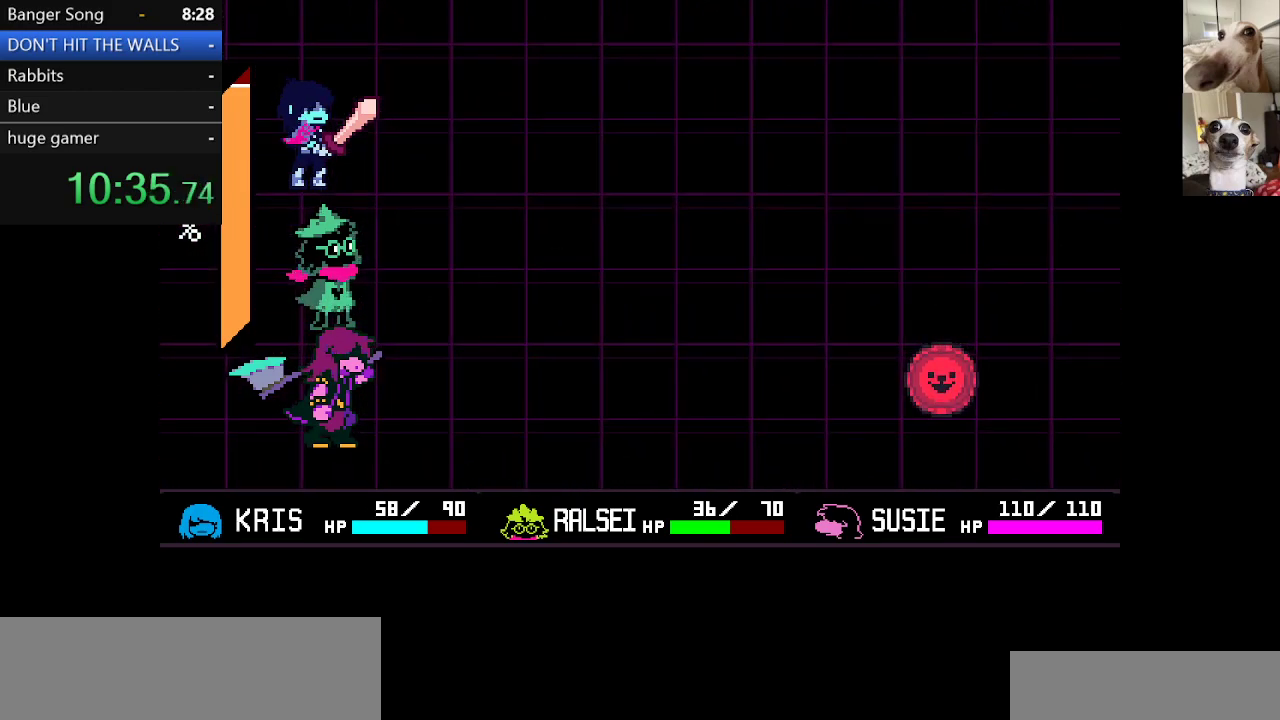
{"keys": ["c", "x"], "events": [[33, "z", "up"], [83, "z", "down"], [233, "z", "up"], [333, "z", "down"], [433, "z", "up"]]}
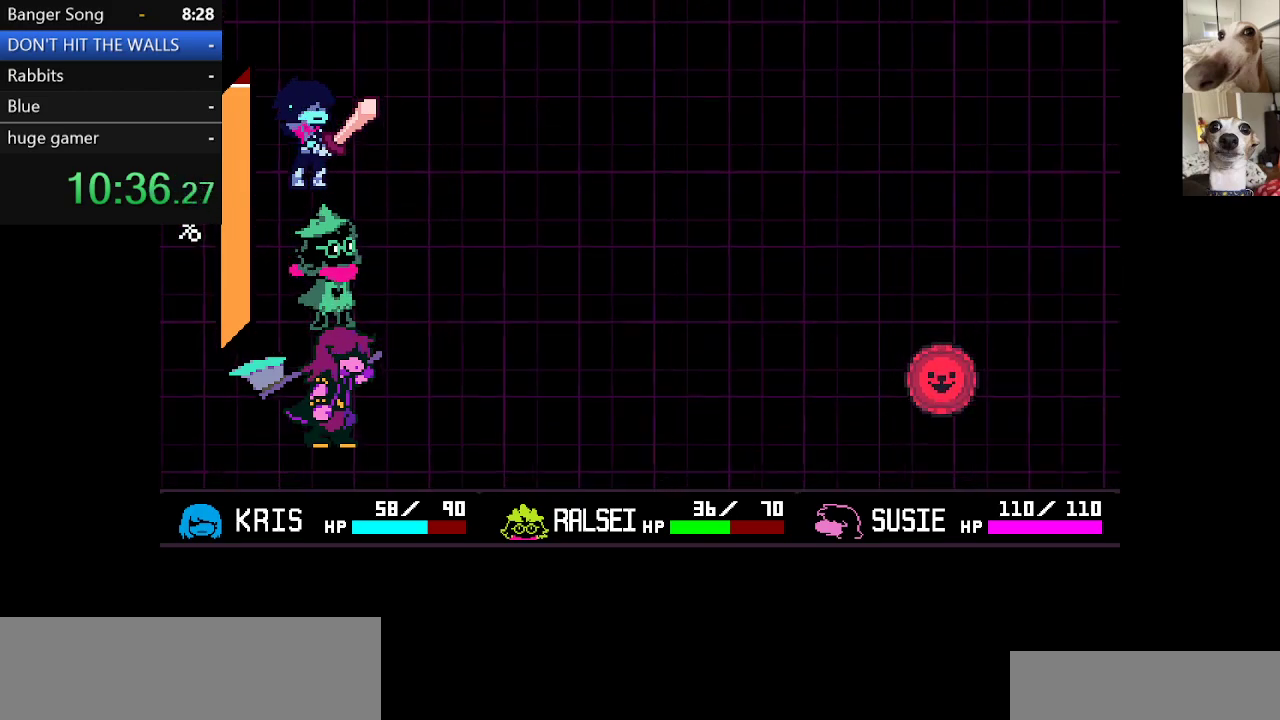
{"keys": ["c", "x"], "events": [[33, "z", "down"], [167, "z", "up"], [267, "z", "down"], [400, "z", "up"]]}
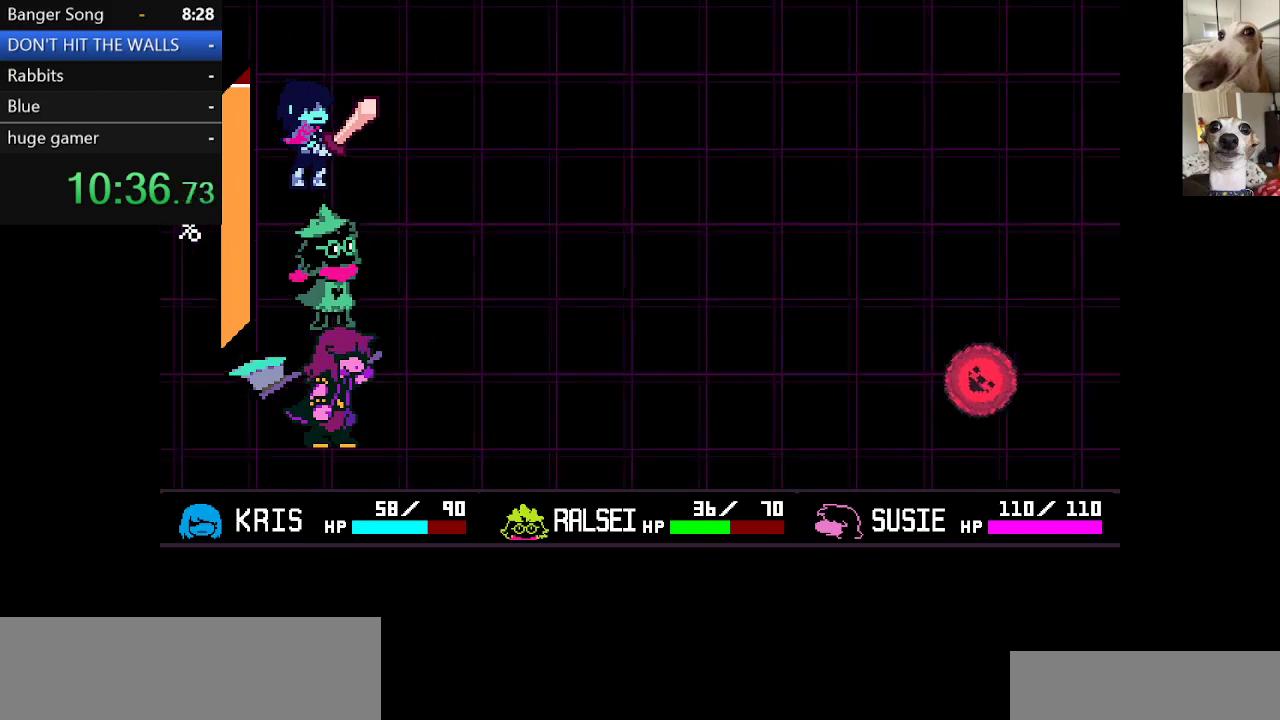
{"keys": ["c", "x", "z"], "events": [[50, "z", "down"], [150, "z", "up"], [233, "z", "down"], [367, "z", "up"], [467, "z", "down"]]}